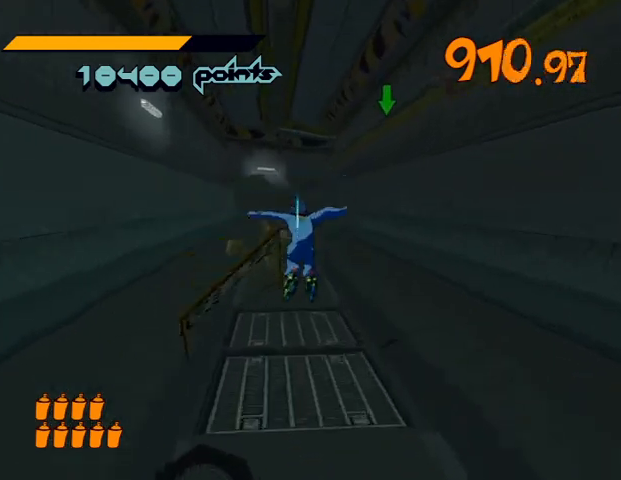
Gameplay with a controller (Xbox layout); each line is a JSON object with the inputs held at the frame after it. "events" lists button and stick changes between this image and that frame as [ms after this image, input, new state], when the widget could be followed in between.
{"buttons": [], "left_stick": "center", "right_stick": "center", "events": [[133, "right_stick", "right"], [333, "right_stick", "center"]]}
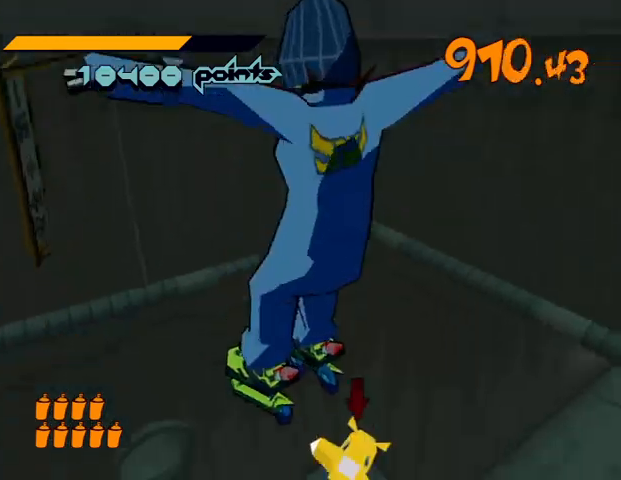
{"buttons": [], "left_stick": "right", "right_stick": "center", "events": [[100, "right_stick", "right"], [167, "left_stick", "right"], [167, "right_stick", "center"]]}
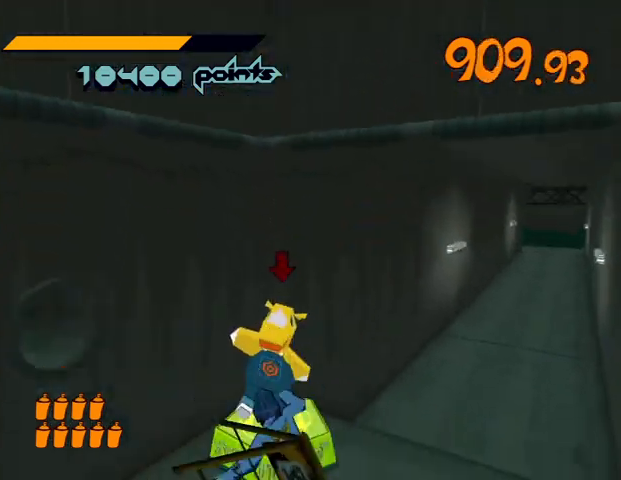
{"buttons": ["R2"], "left_stick": "down-right", "right_stick": "center", "events": [[200, "left_stick", "down-right"], [367, "R2", "down"]]}
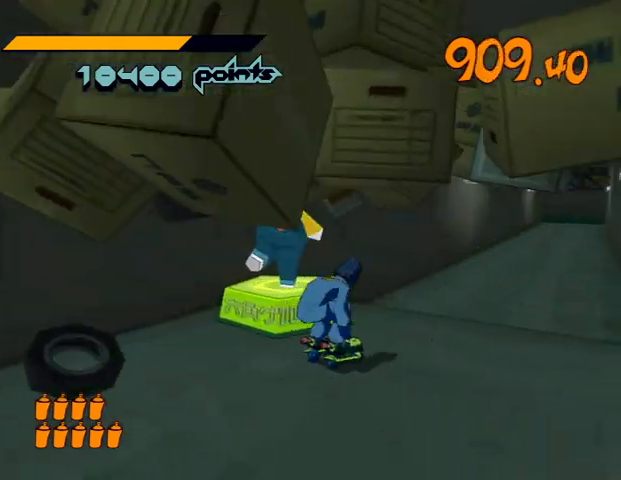
{"buttons": ["L2", "R2"], "left_stick": "right", "right_stick": "center", "events": [[33, "left_stick", "right"], [133, "L2", "down"], [233, "L2", "up"], [300, "L2", "down"], [400, "L2", "up"], [500, "L2", "down"]]}
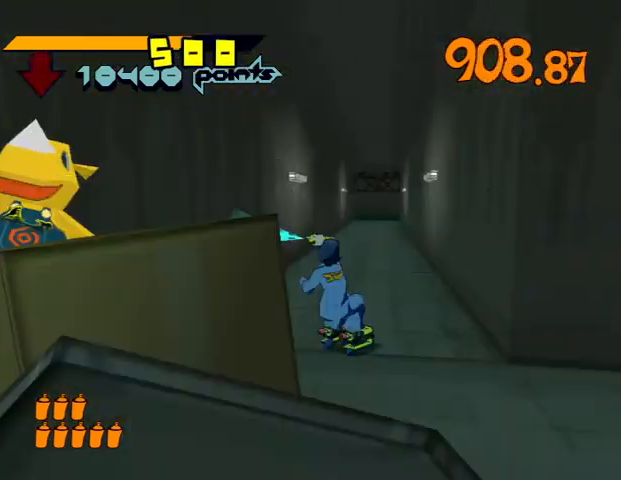
{"buttons": ["A", "R2"], "left_stick": "center", "right_stick": "center", "events": [[100, "L2", "up"], [300, "A", "down"], [333, "left_stick", "center"], [367, "A", "up"], [433, "A", "down"]]}
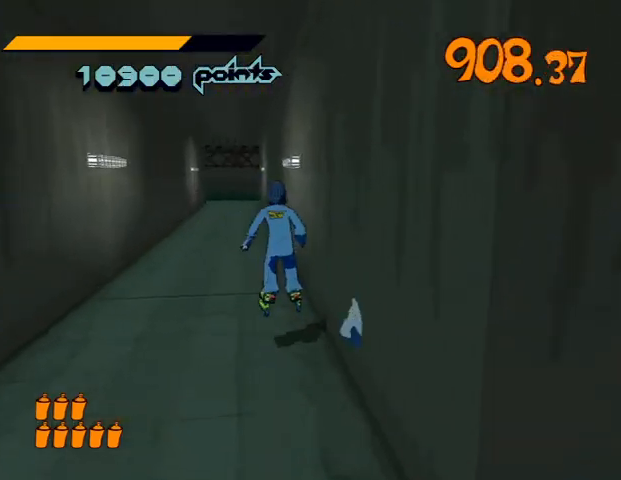
{"buttons": ["R2"], "left_stick": "center", "right_stick": "center", "events": [[33, "A", "up"]]}
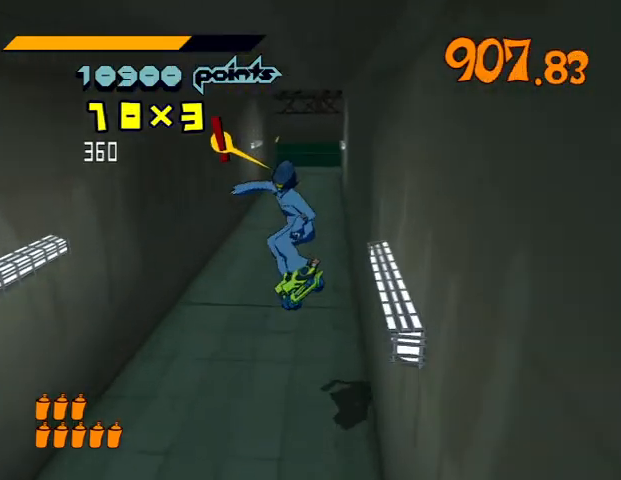
{"buttons": ["R2"], "left_stick": "center", "right_stick": "center", "events": []}
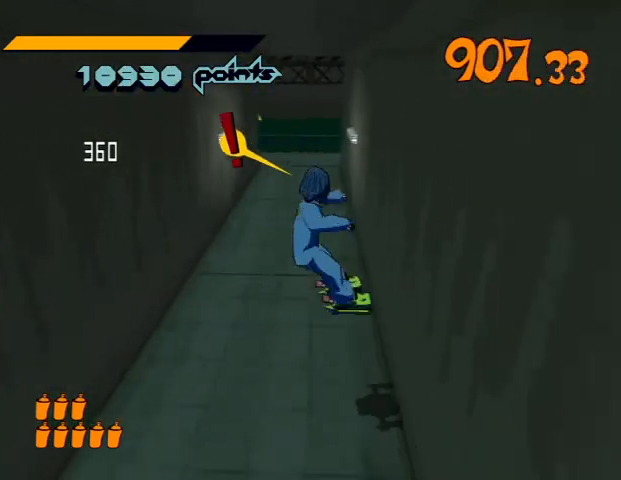
{"buttons": [], "left_stick": "center", "right_stick": "center", "events": [[467, "R2", "up"]]}
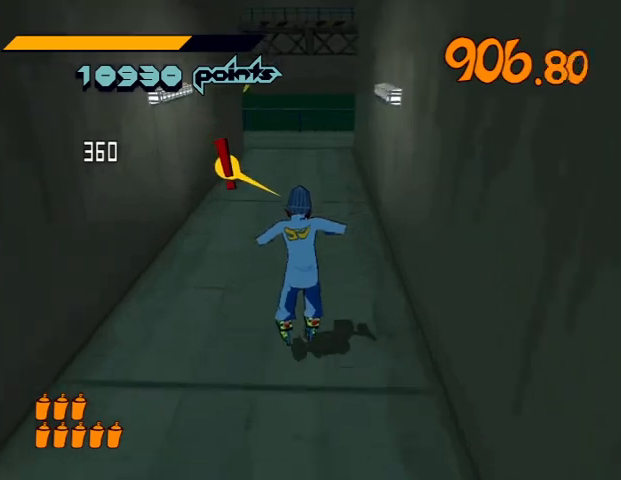
{"buttons": ["R2"], "left_stick": "center", "right_stick": "center", "events": [[133, "R2", "down"]]}
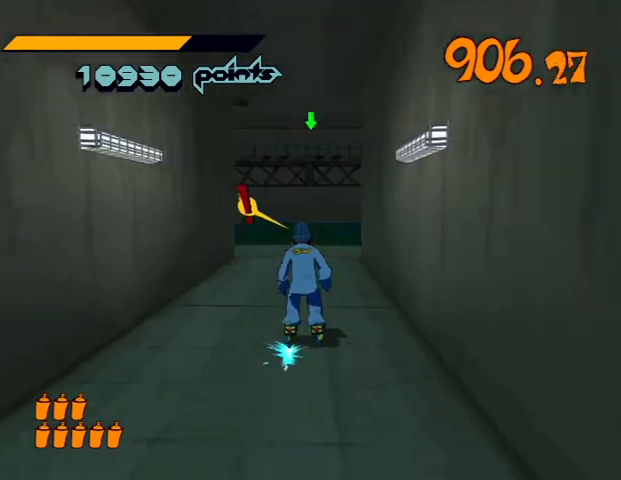
{"buttons": ["A", "R2"], "left_stick": "center", "right_stick": "center", "events": [[33, "right_stick", "left"], [100, "right_stick", "center"], [467, "A", "down"]]}
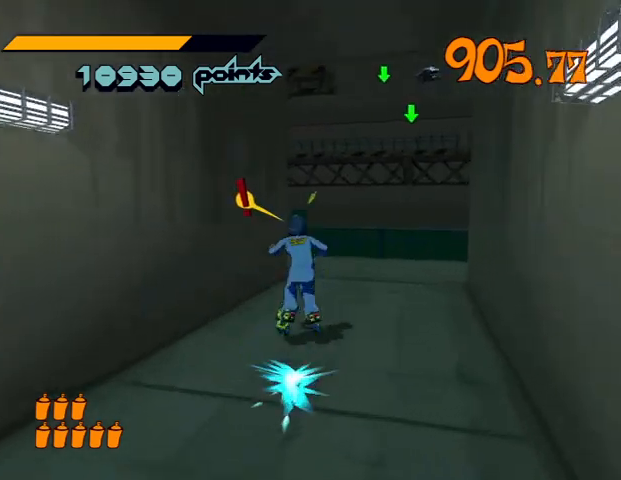
{"buttons": ["R2"], "left_stick": "down-left", "right_stick": "center", "events": [[367, "left_stick", "left"], [433, "left_stick", "down-left"], [467, "A", "up"]]}
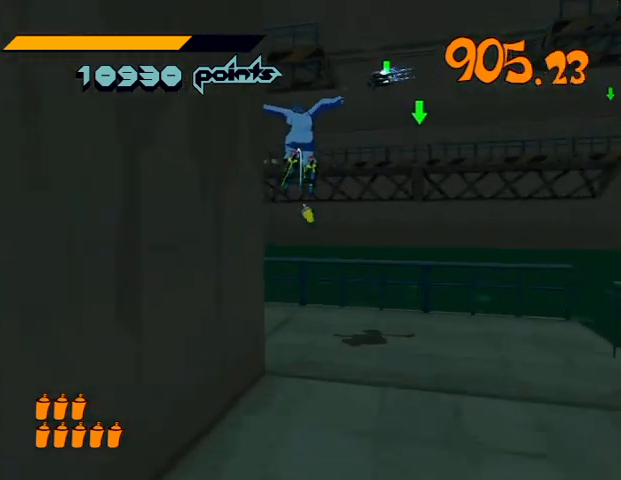
{"buttons": ["A", "R2"], "left_stick": "center", "right_stick": "center", "events": [[67, "left_stick", "center"], [233, "left_stick", "down-left"], [367, "left_stick", "center"], [467, "A", "down"]]}
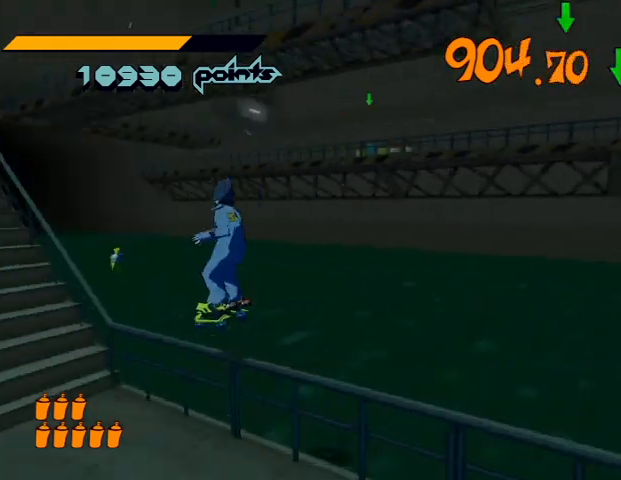
{"buttons": [], "left_stick": "right", "right_stick": "center", "events": [[33, "A", "up"], [367, "left_stick", "right"], [467, "R2", "up"]]}
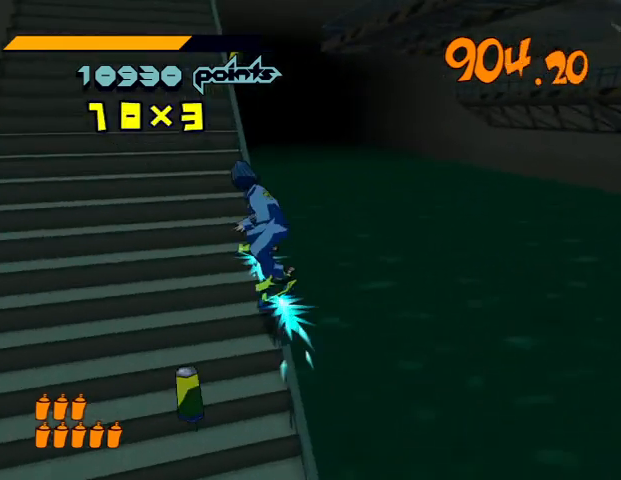
{"buttons": [], "left_stick": "right", "right_stick": "center", "events": []}
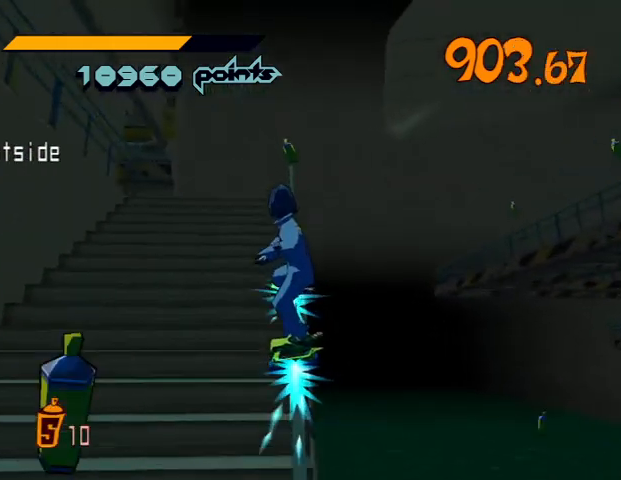
{"buttons": ["A"], "left_stick": "right", "right_stick": "center", "events": [[133, "A", "down"]]}
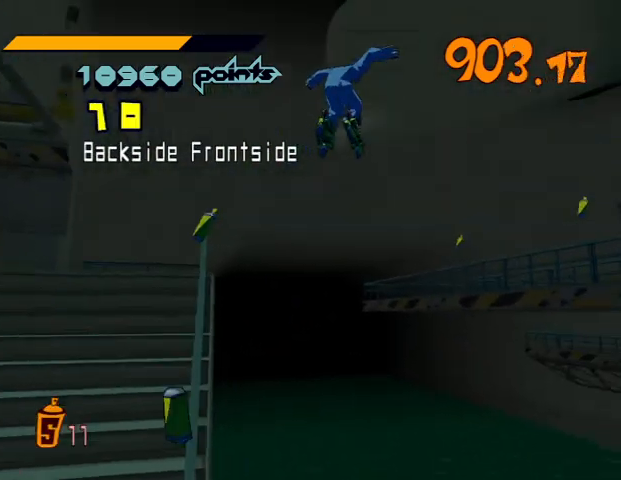
{"buttons": ["A"], "left_stick": "right", "right_stick": "center", "events": []}
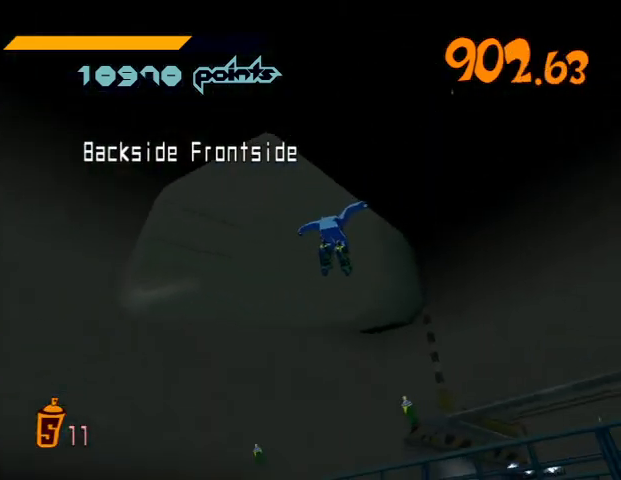
{"buttons": [], "left_stick": "center", "right_stick": "center", "events": [[67, "left_stick", "center"], [100, "A", "up"], [400, "A", "down"], [467, "A", "up"]]}
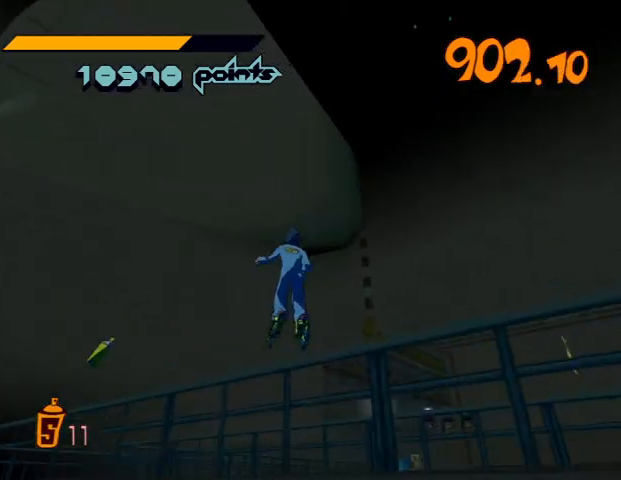
{"buttons": [], "left_stick": "center", "right_stick": "center", "events": [[33, "A", "down"], [100, "A", "up"], [200, "left_stick", "right"], [333, "left_stick", "center"]]}
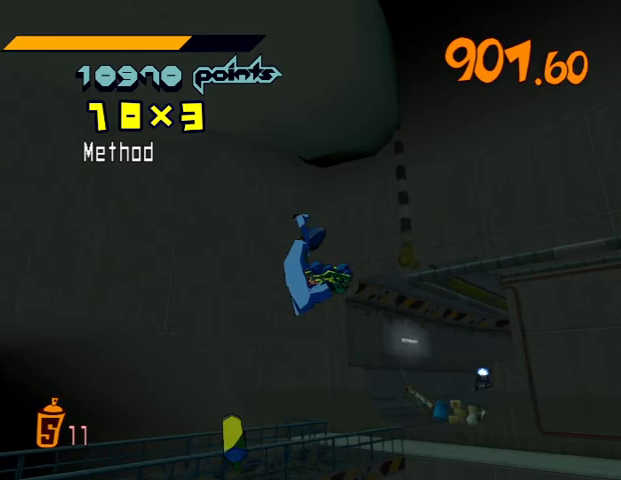
{"buttons": ["A"], "left_stick": "right", "right_stick": "center", "events": [[33, "A", "down"], [100, "A", "up"], [167, "A", "down"], [200, "A", "up"], [267, "A", "down"], [300, "A", "up"], [333, "A", "down"], [367, "A", "up"], [400, "A", "down"], [467, "A", "up"], [500, "A", "down"], [500, "left_stick", "right"]]}
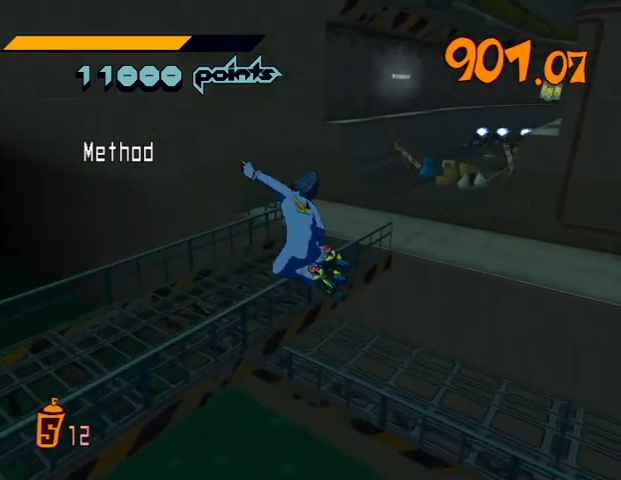
{"buttons": ["A"], "left_stick": "center", "right_stick": "center", "events": [[33, "A", "up"], [67, "A", "down"], [100, "A", "up"], [100, "left_stick", "center"], [167, "A", "down"], [333, "A", "up"], [433, "A", "down"], [467, "A", "up"], [500, "A", "down"]]}
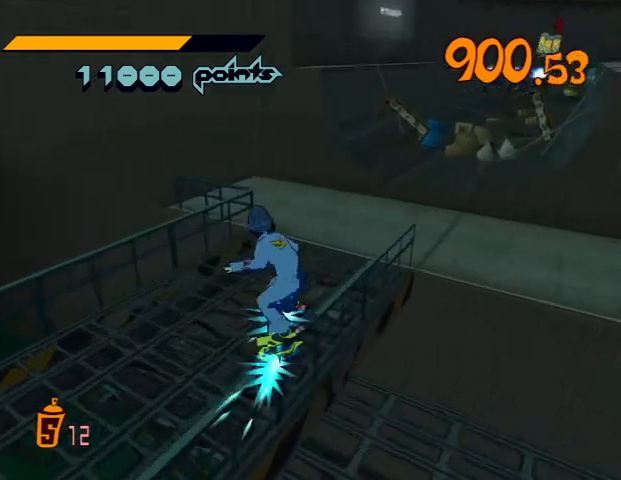
{"buttons": [], "left_stick": "center", "right_stick": "center", "events": [[33, "A", "up"], [67, "A", "down"], [100, "A", "up"], [133, "A", "down"], [167, "A", "up"]]}
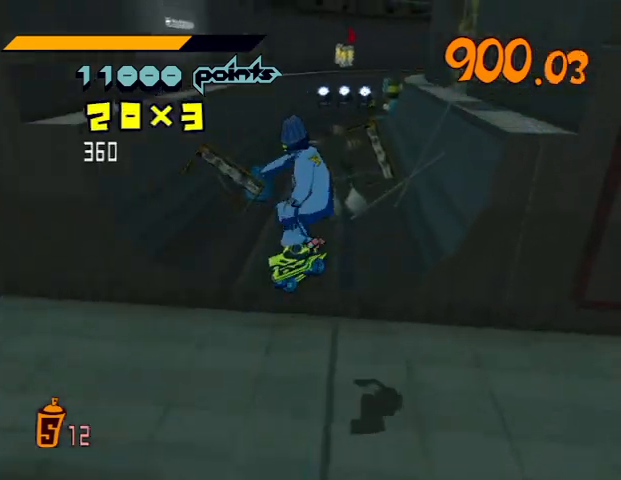
{"buttons": [], "left_stick": "center", "right_stick": "center", "events": [[67, "left_stick", "left"], [200, "left_stick", "center"]]}
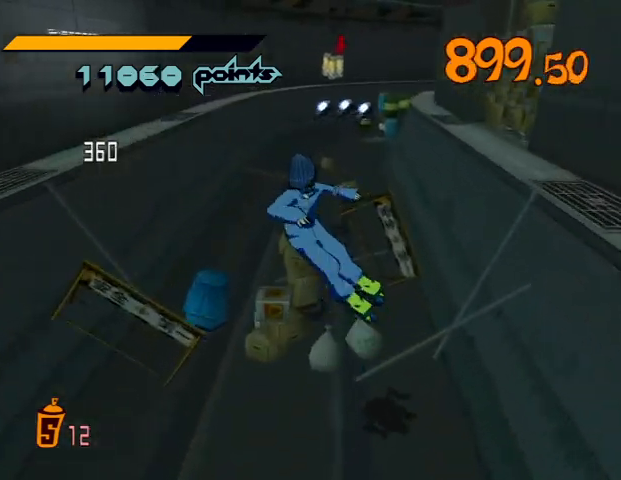
{"buttons": [], "left_stick": "center", "right_stick": "center", "events": []}
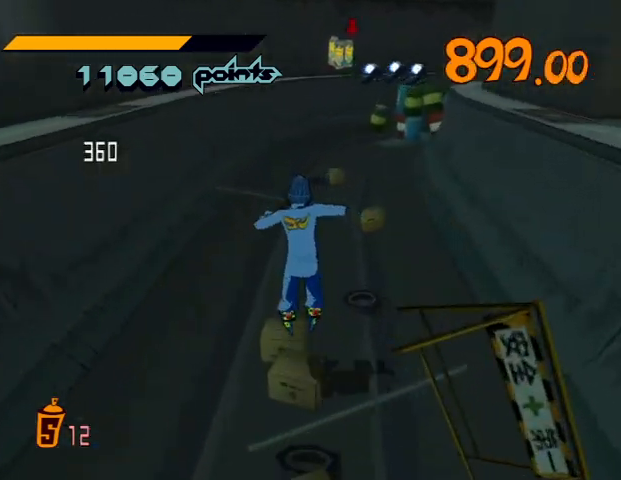
{"buttons": ["R2"], "left_stick": "center", "right_stick": "center", "events": [[333, "R2", "down"]]}
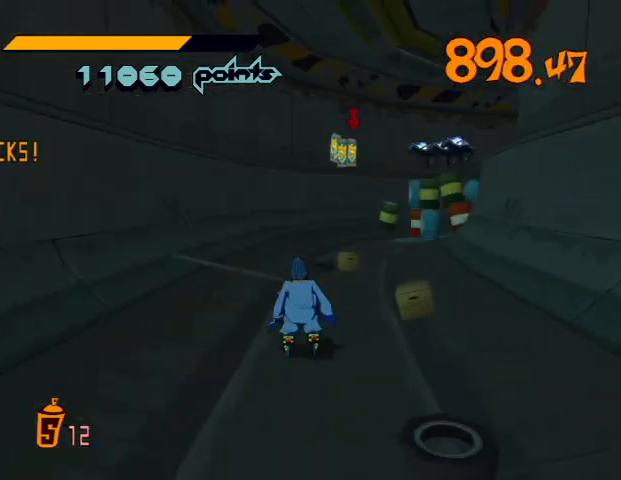
{"buttons": ["R2"], "left_stick": "center", "right_stick": "center", "events": []}
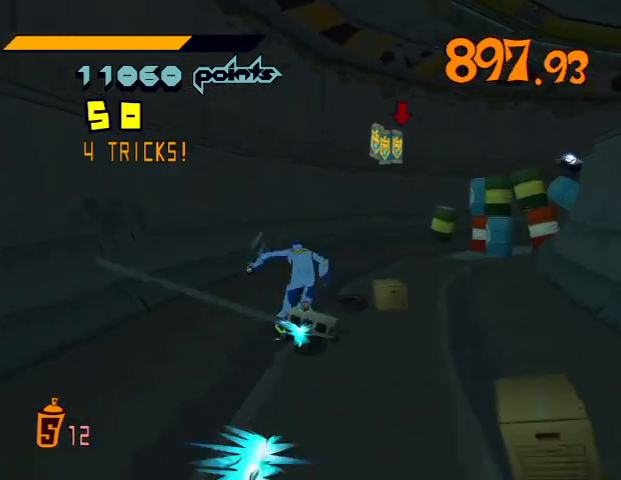
{"buttons": ["R2"], "left_stick": "center", "right_stick": "center", "events": []}
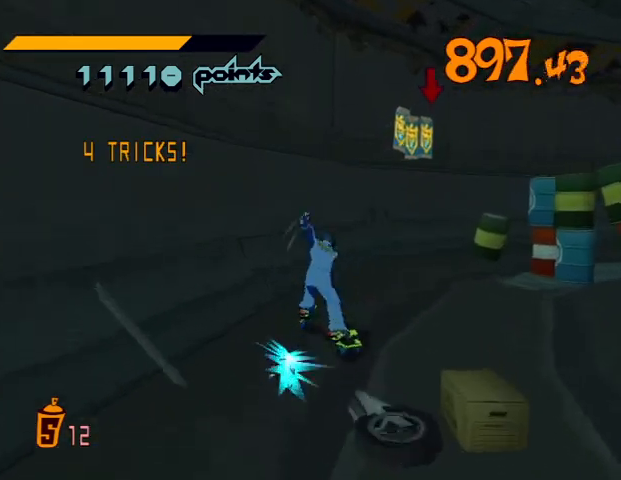
{"buttons": ["A", "R2"], "left_stick": "right", "right_stick": "center", "events": [[233, "A", "down"], [233, "left_stick", "right"], [333, "L2", "down"], [433, "L2", "up"]]}
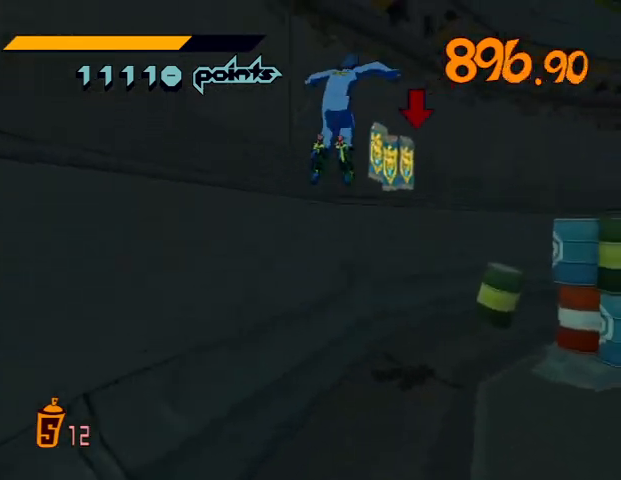
{"buttons": ["A", "R2"], "left_stick": "right", "right_stick": "center", "events": [[33, "L2", "down"], [100, "L2", "up"], [133, "left_stick", "down-right"], [200, "L2", "down"], [300, "L2", "up"], [367, "L2", "down"], [400, "left_stick", "right"], [467, "L2", "up"]]}
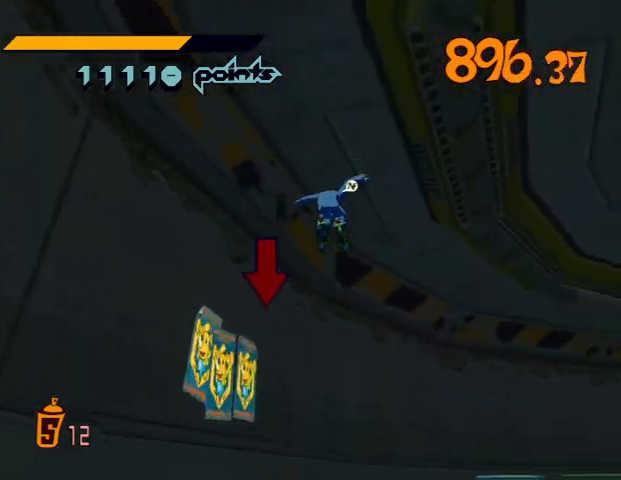
{"buttons": ["A", "R2"], "left_stick": "center", "right_stick": "center", "events": [[33, "L2", "down"], [133, "L2", "up"], [233, "L2", "down"], [300, "left_stick", "center"], [333, "L2", "up"]]}